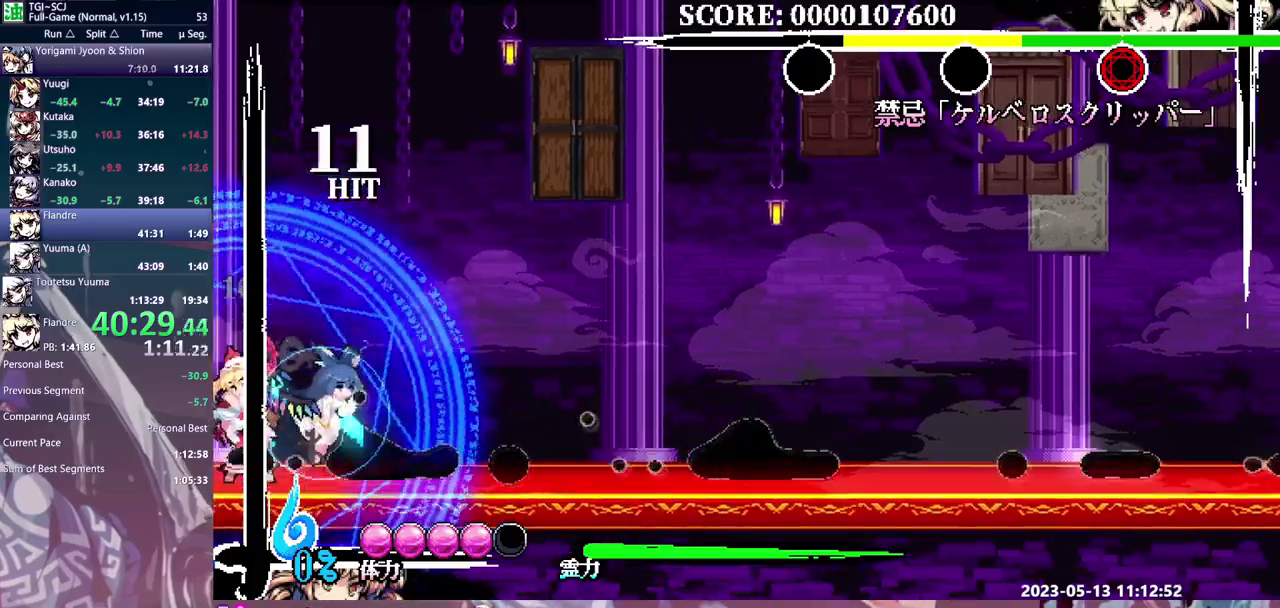
Gameplay with a controller (Xbox layout); each line is a JSON object with the inputs held at the frame after it. "events" lists button and stick changes between this image and that frame as [ms after this image, input, new state], when the widget could be followed in between. Not read: A B DPAD_DOWN DPAD_UP L1 L2 L3 R1 R2 R3 X.
{"buttons": ["Y"], "events": [[17, "Y", "down"], [117, "Y", "up"], [183, "Y", "down"], [250, "Y", "up"], [317, "Y", "down"], [400, "Y", "up"], [467, "Y", "down"]]}
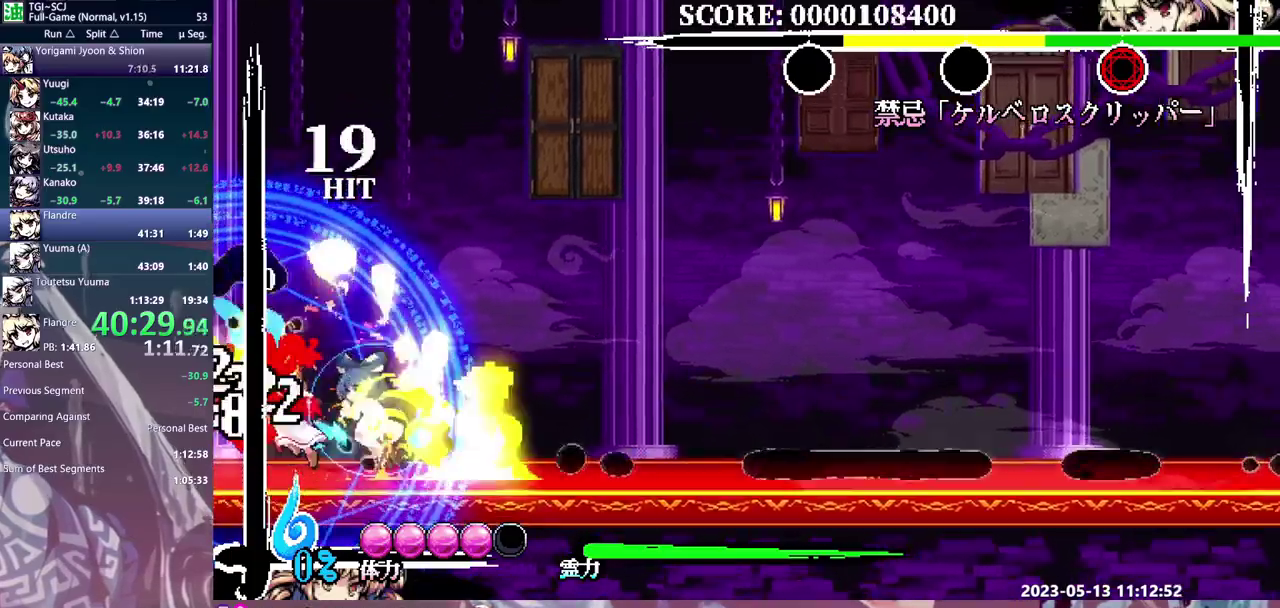
{"buttons": [], "events": [[50, "Y", "up"], [117, "Y", "down"], [183, "Y", "up"], [250, "Y", "down"], [333, "Y", "up"], [383, "Y", "down"], [483, "Y", "up"]]}
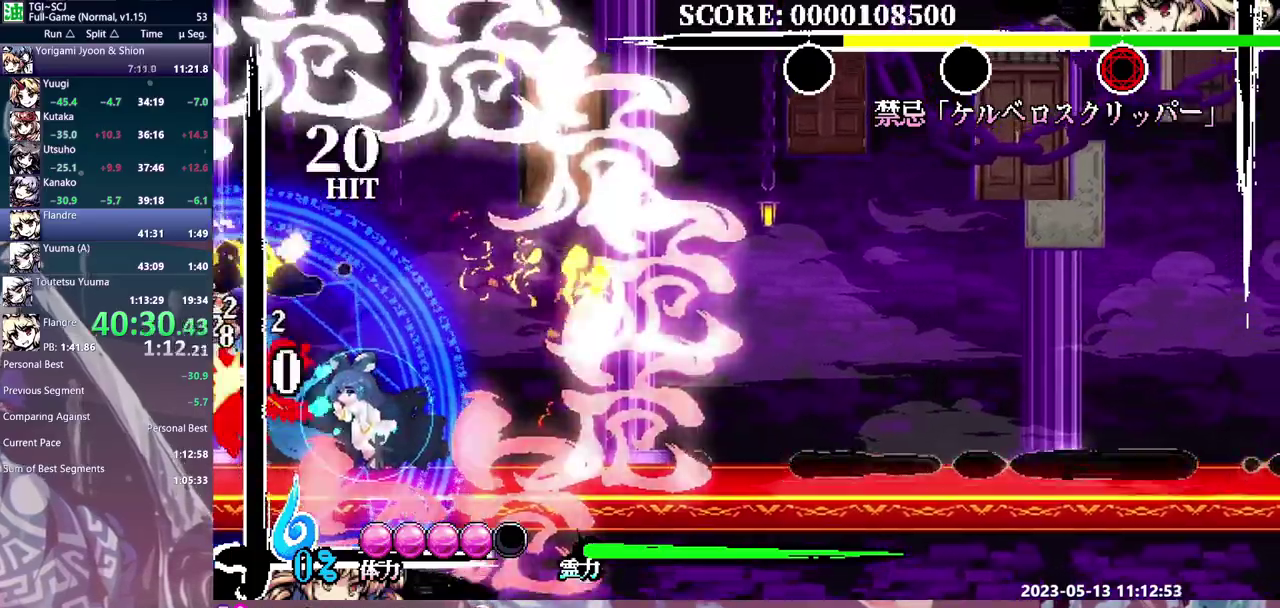
{"buttons": [], "events": []}
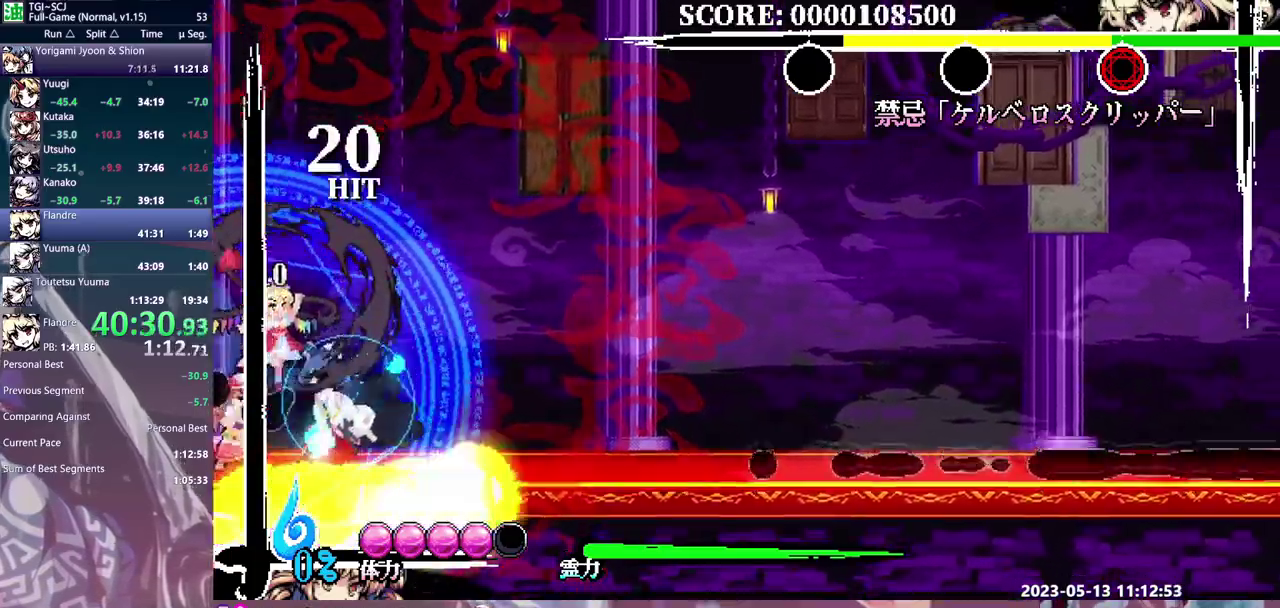
{"buttons": ["Y"], "events": [[33, "DPAD_RIGHT", "down"], [50, "Y", "down"], [100, "DPAD_RIGHT", "up"], [133, "Y", "up"], [183, "Y", "down"], [267, "Y", "up"], [333, "Y", "down"], [383, "Y", "up"], [450, "Y", "down"]]}
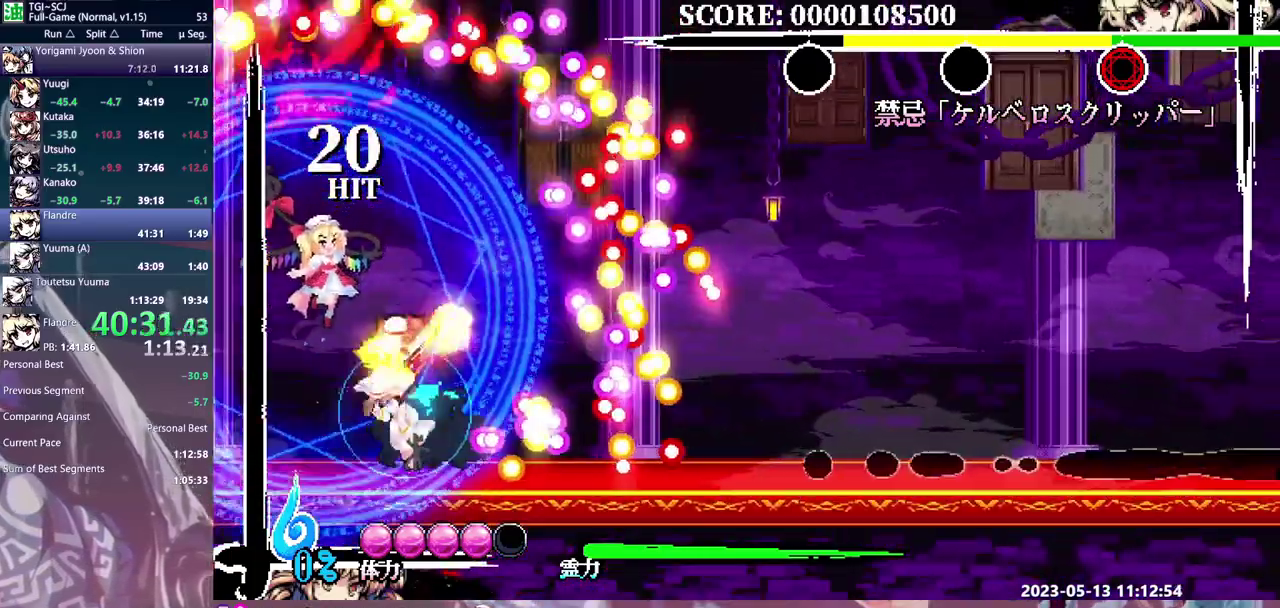
{"buttons": [], "events": [[17, "Y", "up"], [300, "DPAD_LEFT", "down"], [400, "DPAD_LEFT", "up"]]}
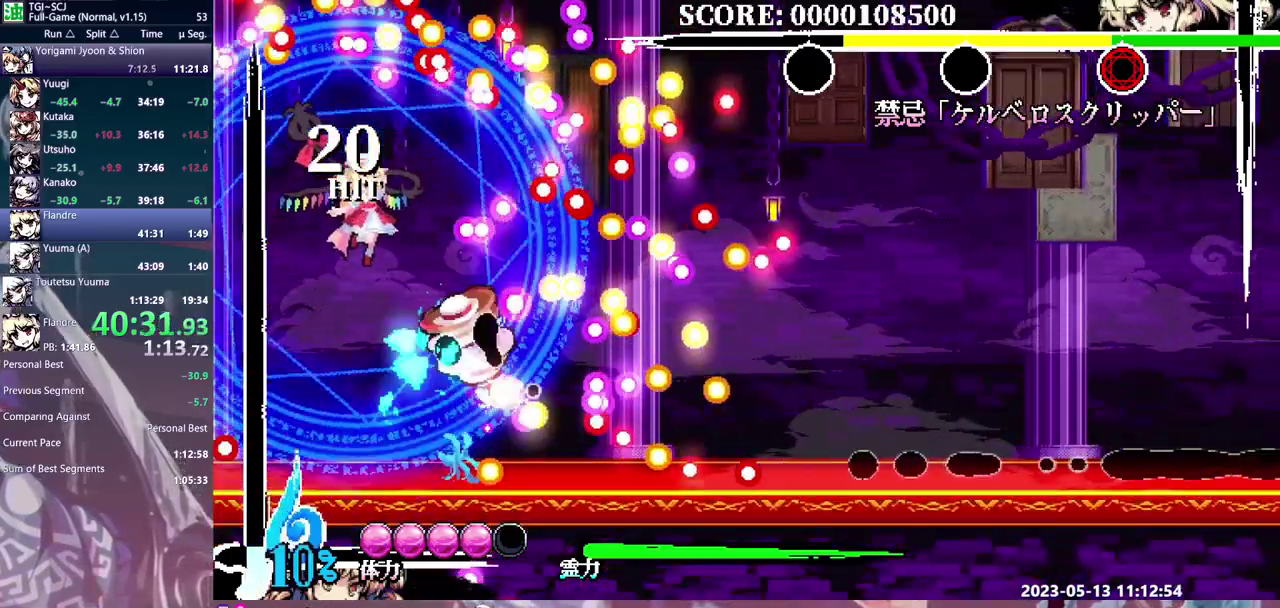
{"buttons": [], "events": [[417, "DPAD_LEFT", "down"], [467, "DPAD_LEFT", "up"]]}
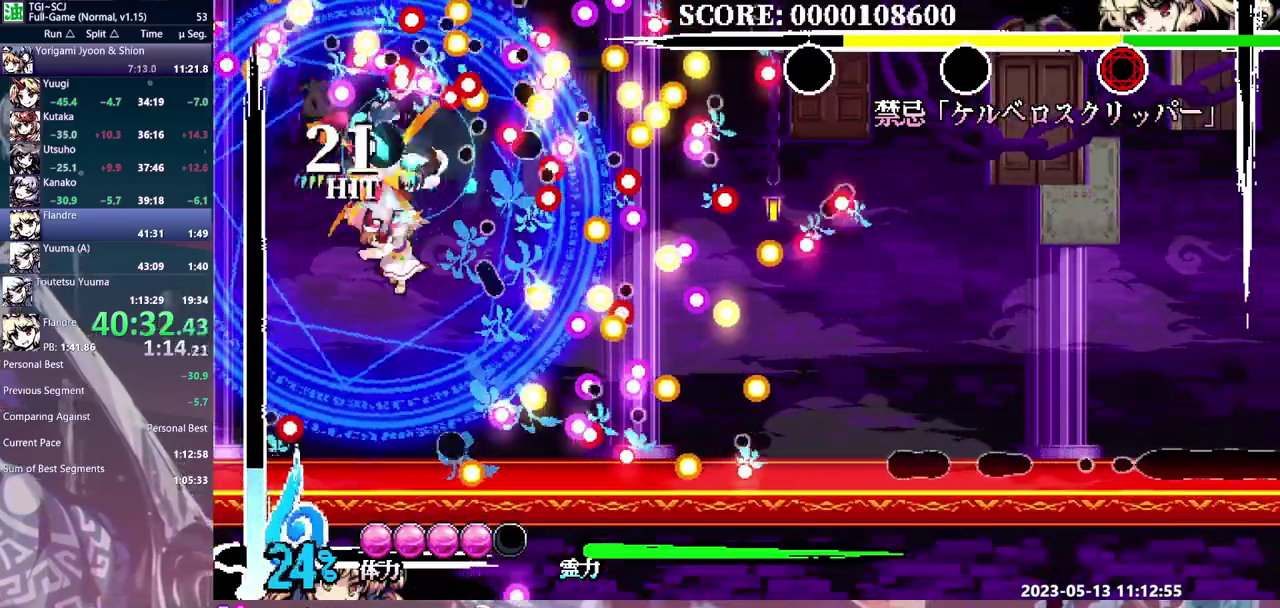
{"buttons": [], "events": []}
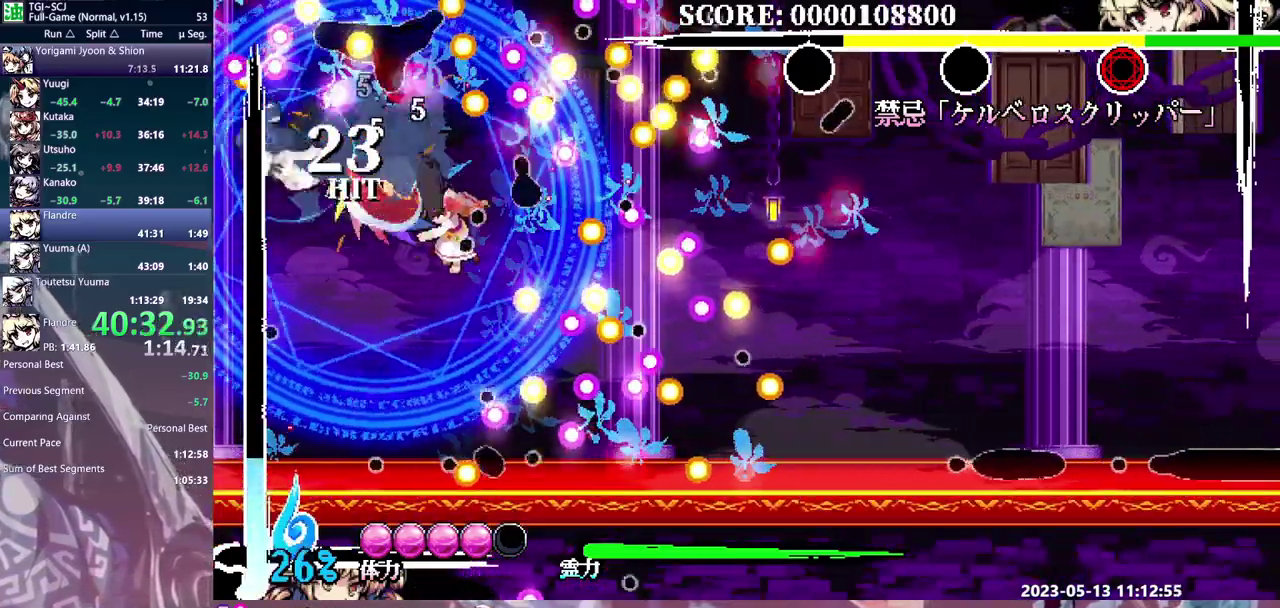
{"buttons": [], "events": [[183, "DPAD_LEFT", "down"], [183, "Y", "down"], [250, "DPAD_LEFT", "up"], [267, "Y", "up"], [317, "Y", "down"], [417, "Y", "up"]]}
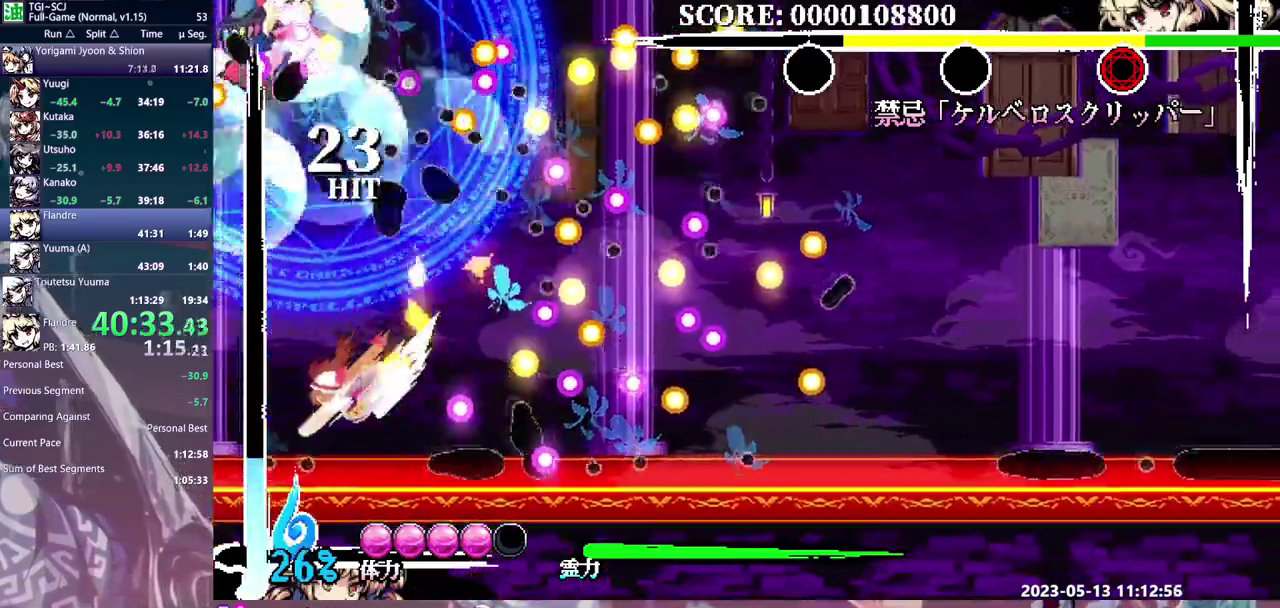
{"buttons": [], "events": []}
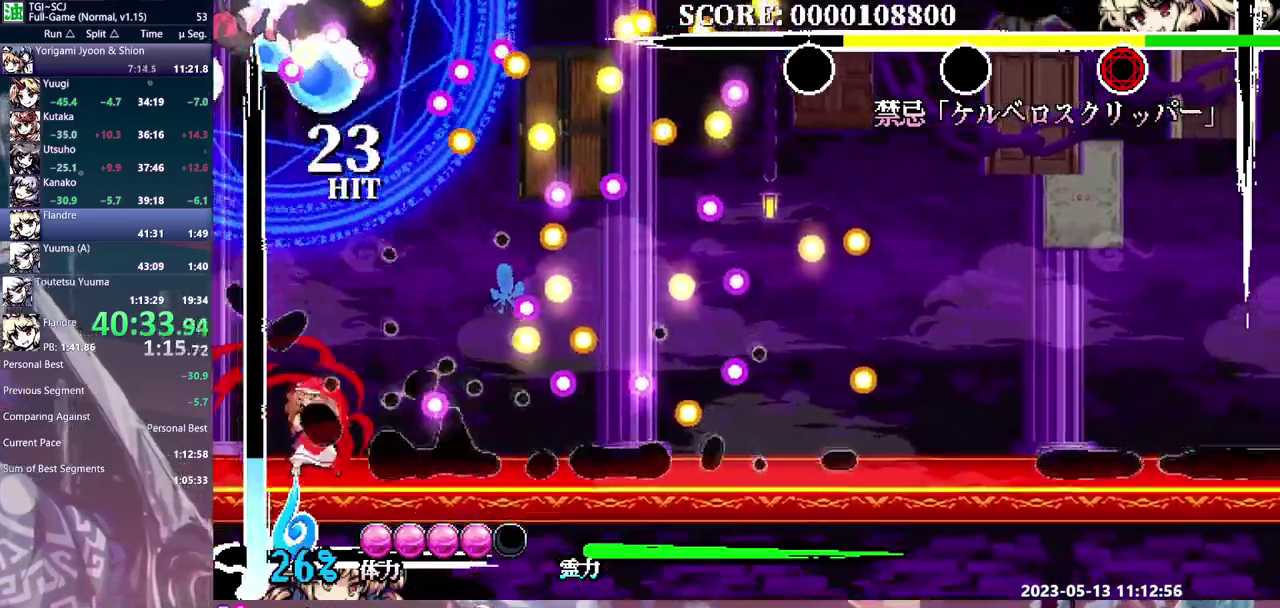
{"buttons": ["DPAD_LEFT"], "events": [[433, "DPAD_LEFT", "down"]]}
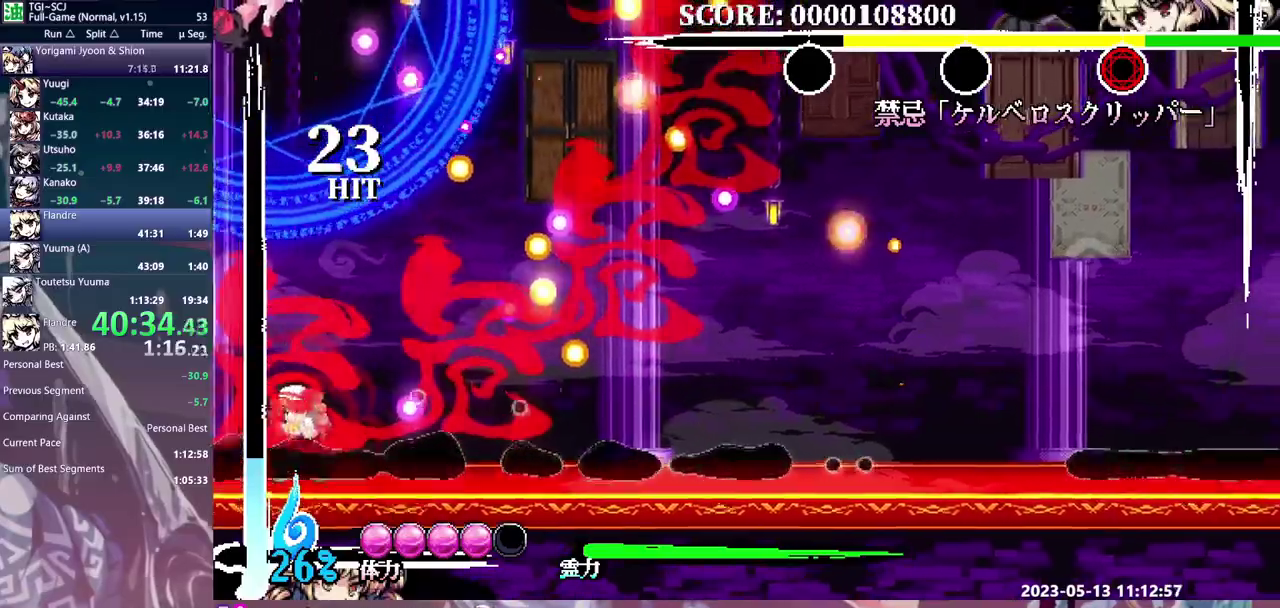
{"buttons": [], "events": [[267, "DPAD_LEFT", "up"], [300, "Y", "down"], [417, "Y", "up"]]}
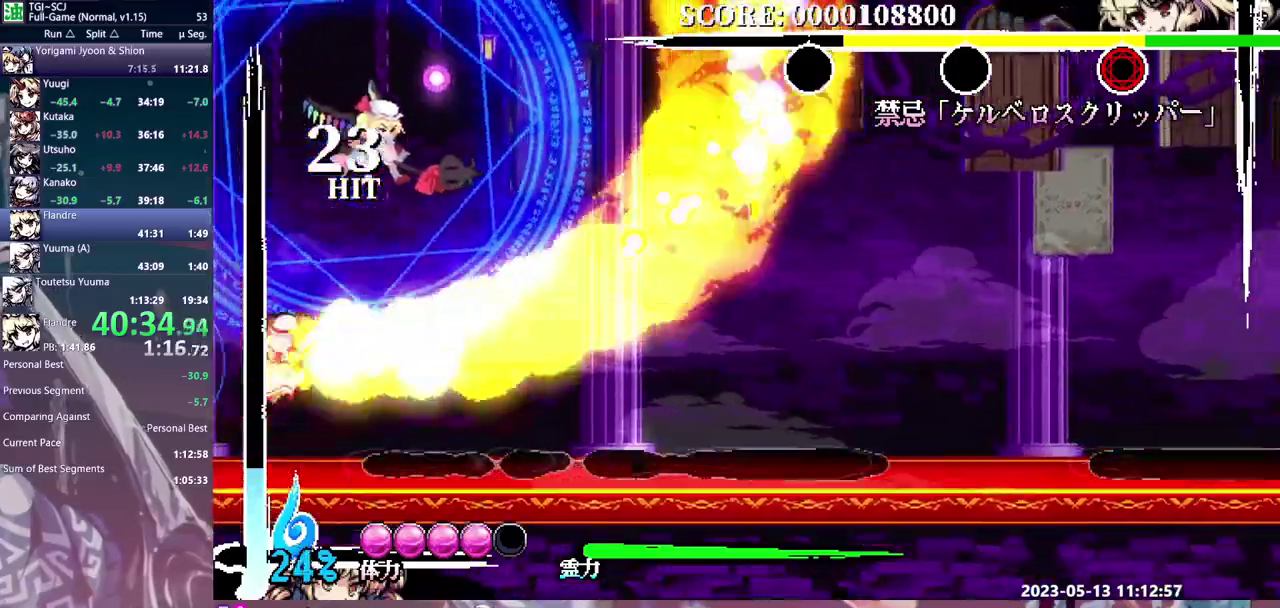
{"buttons": [], "events": []}
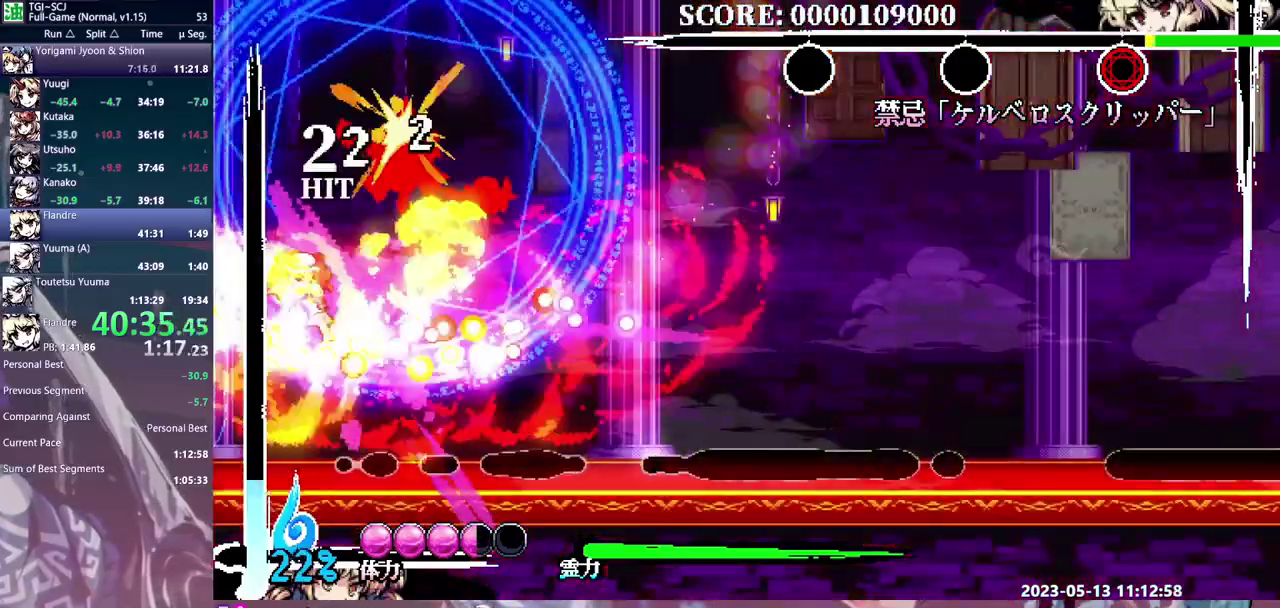
{"buttons": [], "events": [[283, "DPAD_RIGHT", "down"], [350, "DPAD_RIGHT", "up"]]}
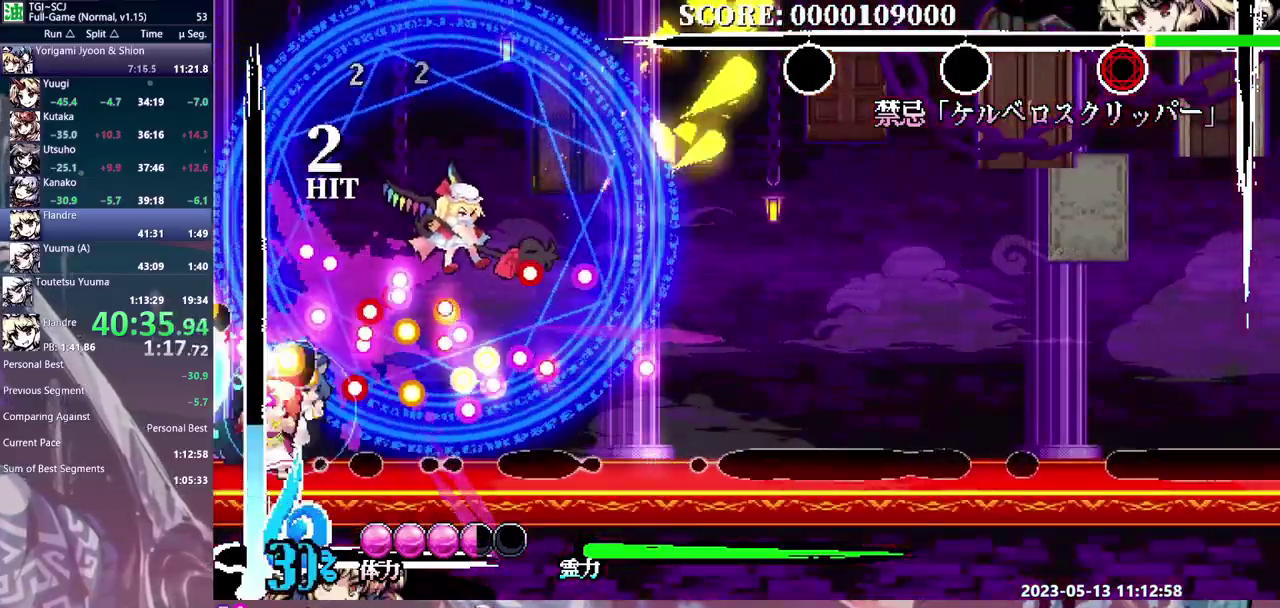
{"buttons": ["Y"], "events": [[250, "Y", "down"], [350, "Y", "up"], [500, "Y", "down"]]}
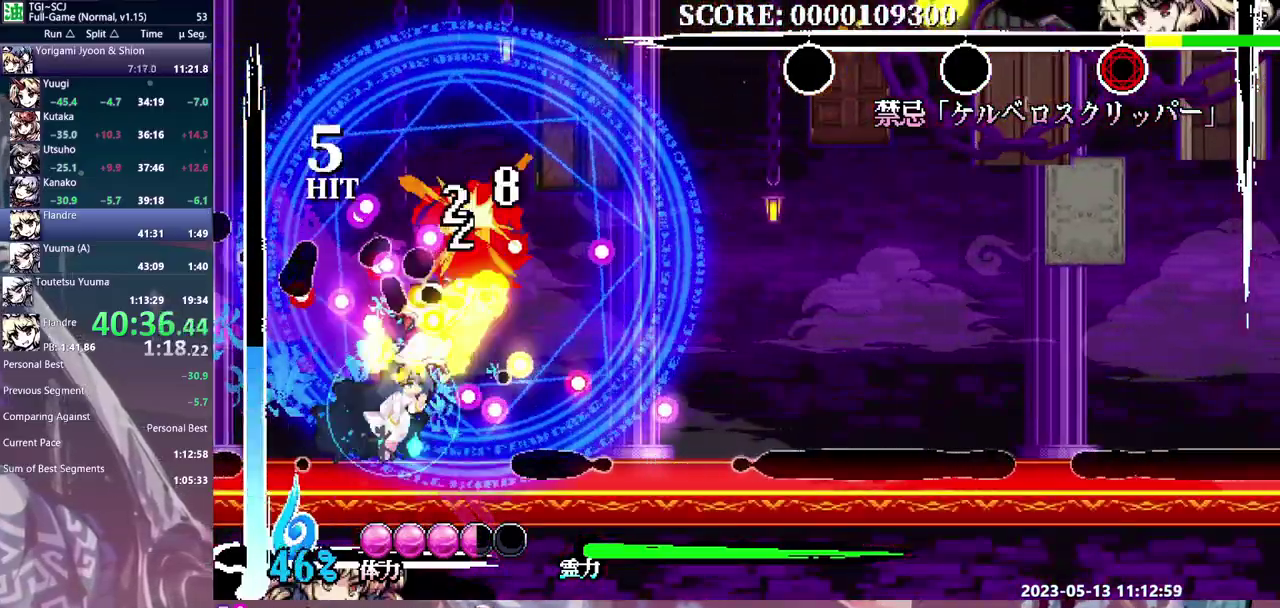
{"buttons": [], "events": [[67, "Y", "up"], [133, "Y", "down"], [217, "Y", "up"], [267, "Y", "down"], [350, "Y", "up"]]}
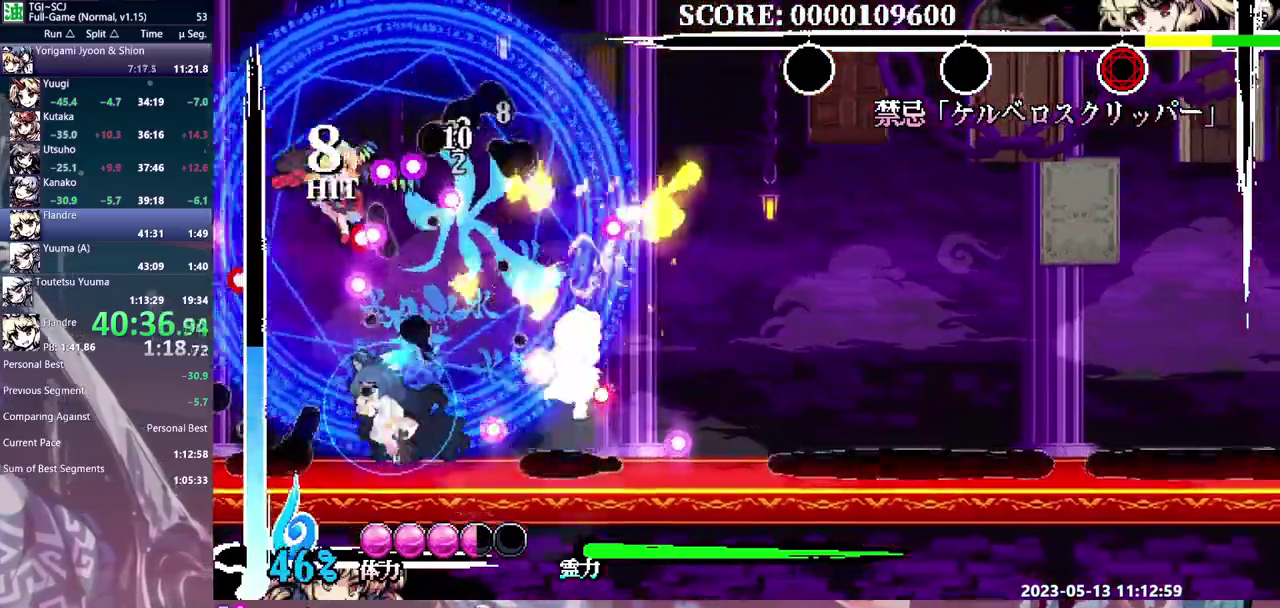
{"buttons": ["Y"], "events": [[433, "Y", "down"]]}
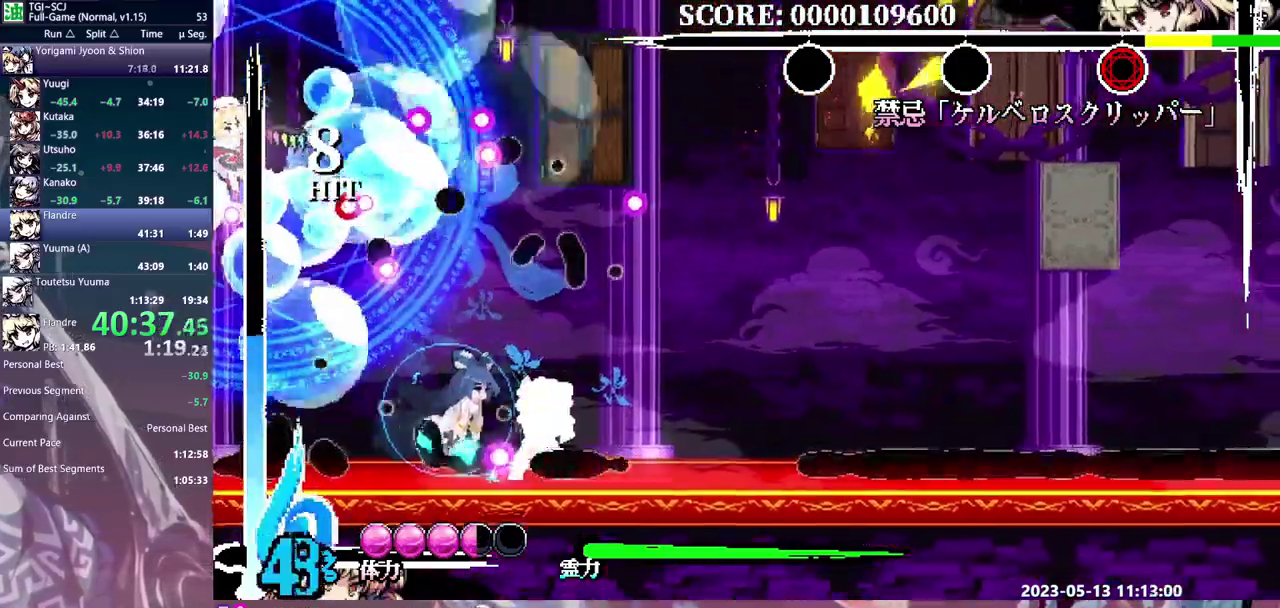
{"buttons": [], "events": [[50, "Y", "up"], [233, "Y", "down"], [300, "Y", "up"], [367, "Y", "down"], [450, "Y", "up"]]}
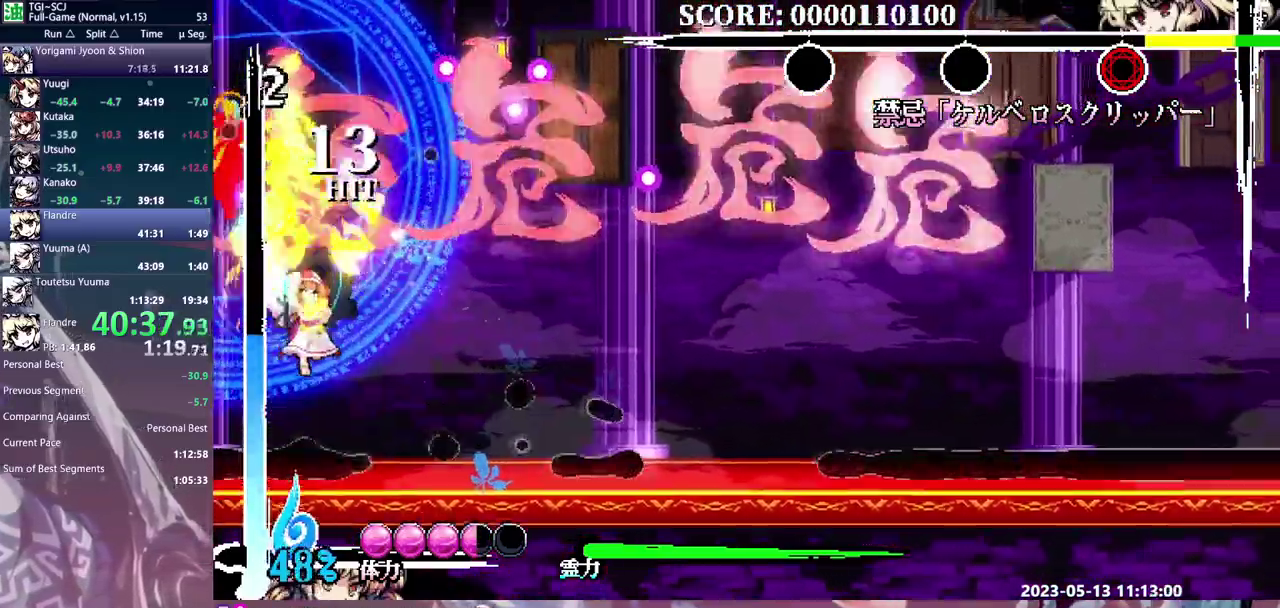
{"buttons": ["DPAD_LEFT"], "events": [[250, "DPAD_LEFT", "down"]]}
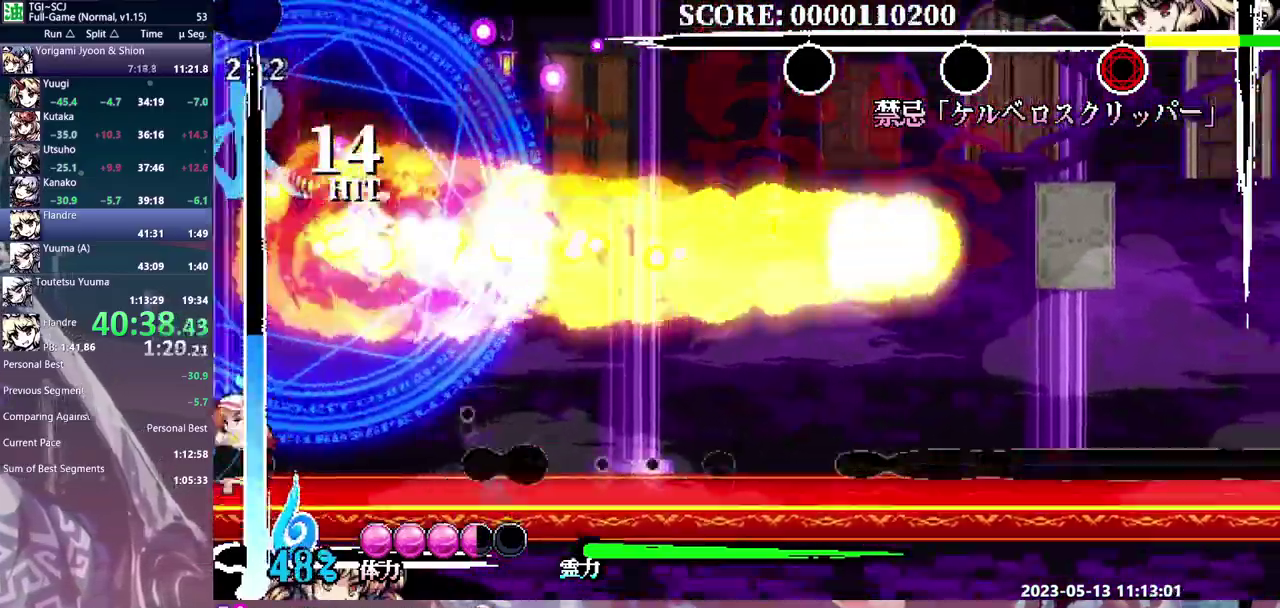
{"buttons": ["Y"], "events": [[67, "DPAD_LEFT", "up"], [133, "Y", "down"], [233, "Y", "up"], [367, "Y", "down"], [450, "Y", "up"], [500, "Y", "down"]]}
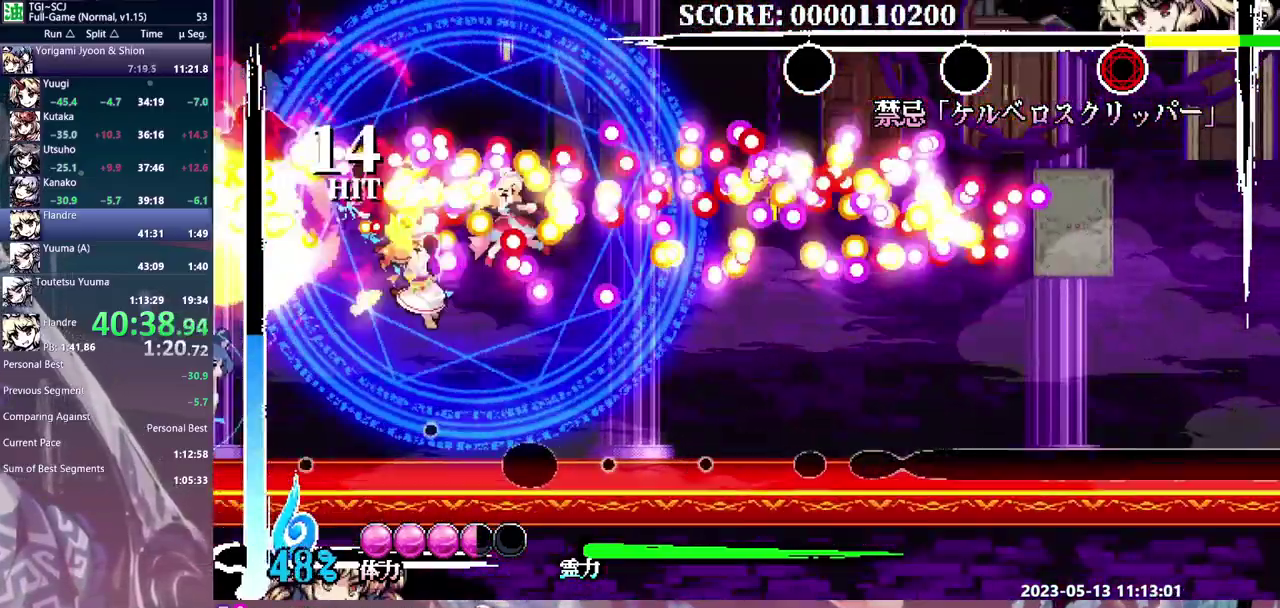
{"buttons": [], "events": [[83, "Y", "up"], [133, "Y", "down"], [200, "Y", "up"], [217, "DPAD_RIGHT", "down"], [400, "DPAD_RIGHT", "up"]]}
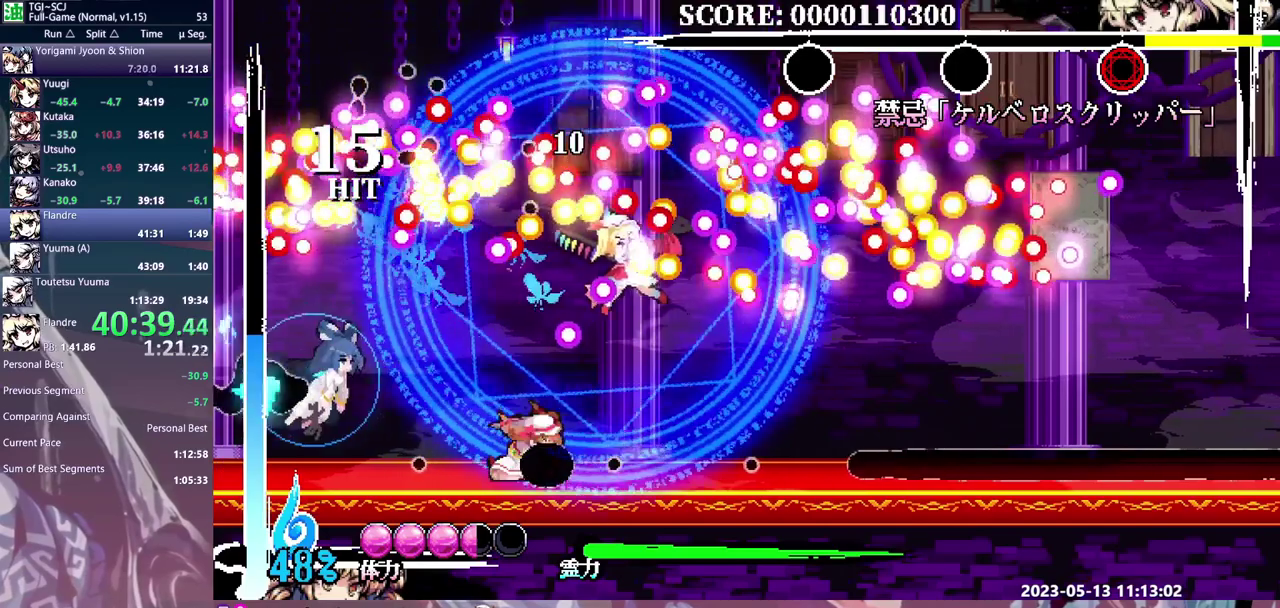
{"buttons": ["Y"], "events": [[233, "Y", "down"], [317, "Y", "up"], [433, "Y", "down"]]}
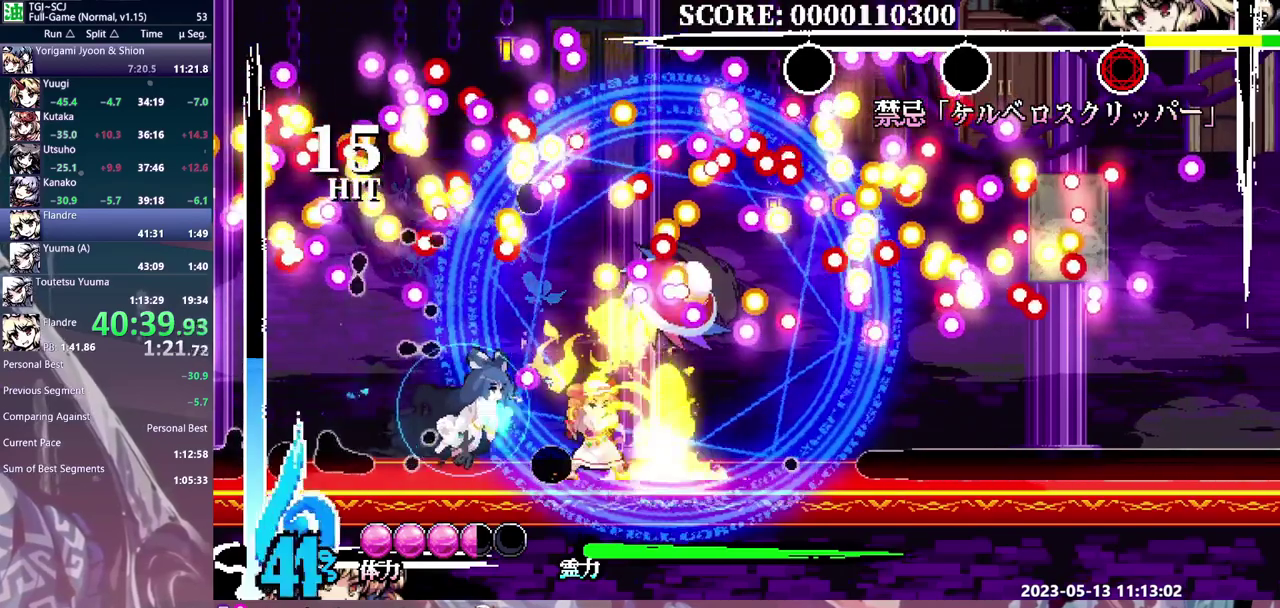
{"buttons": ["Y"], "events": [[17, "Y", "up"], [67, "Y", "down"], [150, "Y", "up"], [217, "Y", "down"], [300, "Y", "up"], [367, "Y", "down"], [433, "Y", "up"], [483, "Y", "down"]]}
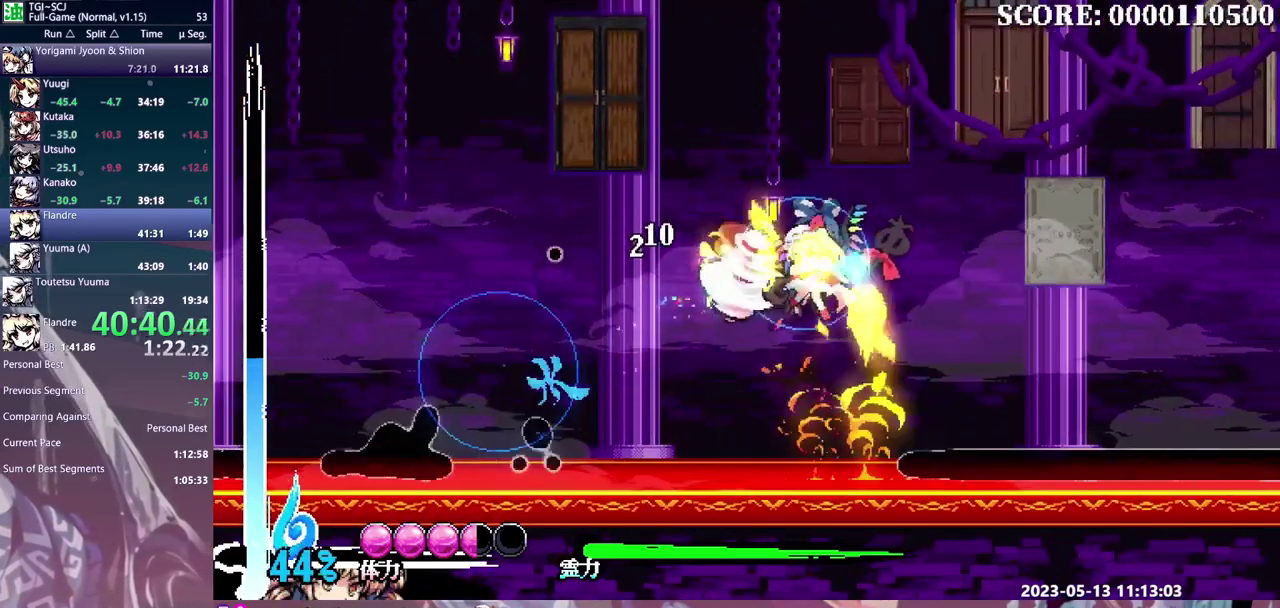
{"buttons": [], "events": [[67, "Y", "up"]]}
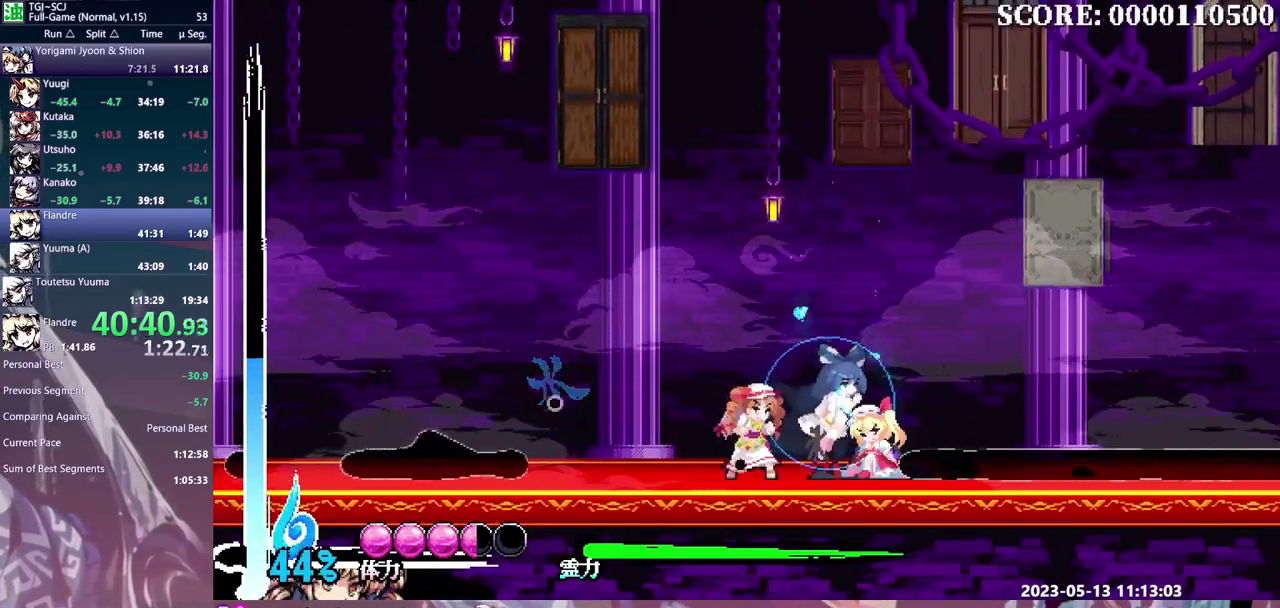
{"buttons": ["Y"], "events": [[217, "Y", "down"]]}